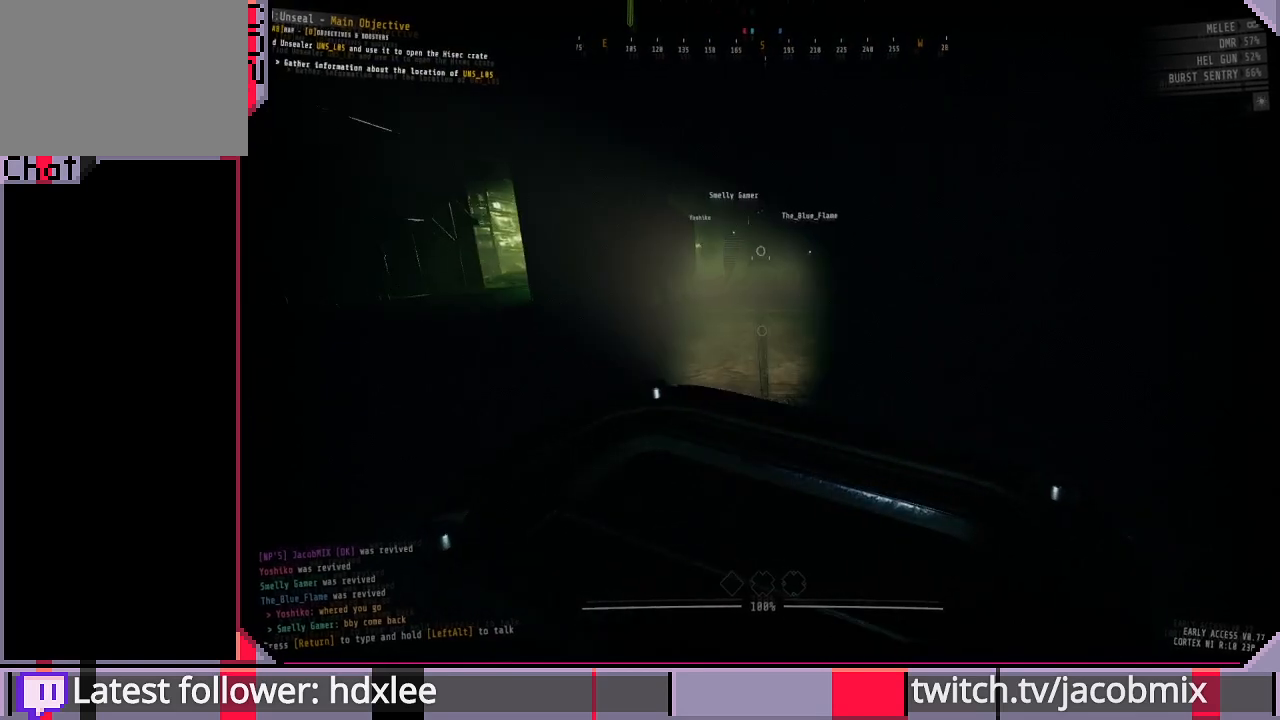
Gameplay with keyboard and mouse; each line is a JSON object with the keys and mouse buttons held at the frame after it. "events" lists presses ("down") and releases ("up") of "a", "c", "ctrl", "d", "e", "f", "q", "r", "s", "shift", "space", "t", "tab", "w", "x", "z", "mouse_left", "mouse_wheel", "mouse_right", "mouse_mb4" and "mouse_mb5" between this image and that frame as [ms after this image, input, new state], when the widget could be followed in between. "mouse_left", "mouse_wheel", "mouse_right", "mouse_mb4", "mouse_mb5" = the "left", "wheel", "right", "mb4", "mb5" buttons of the "mouse" list. No other keys are recorded. "wheel" means that the mouse wheel is clicked or scrolled. Mouse movement is not recorded.
{"keys": ["f"], "mouse": [], "events": [[67, "f", "up"], [200, "f", "down"], [300, "f", "up"], [433, "f", "down"]]}
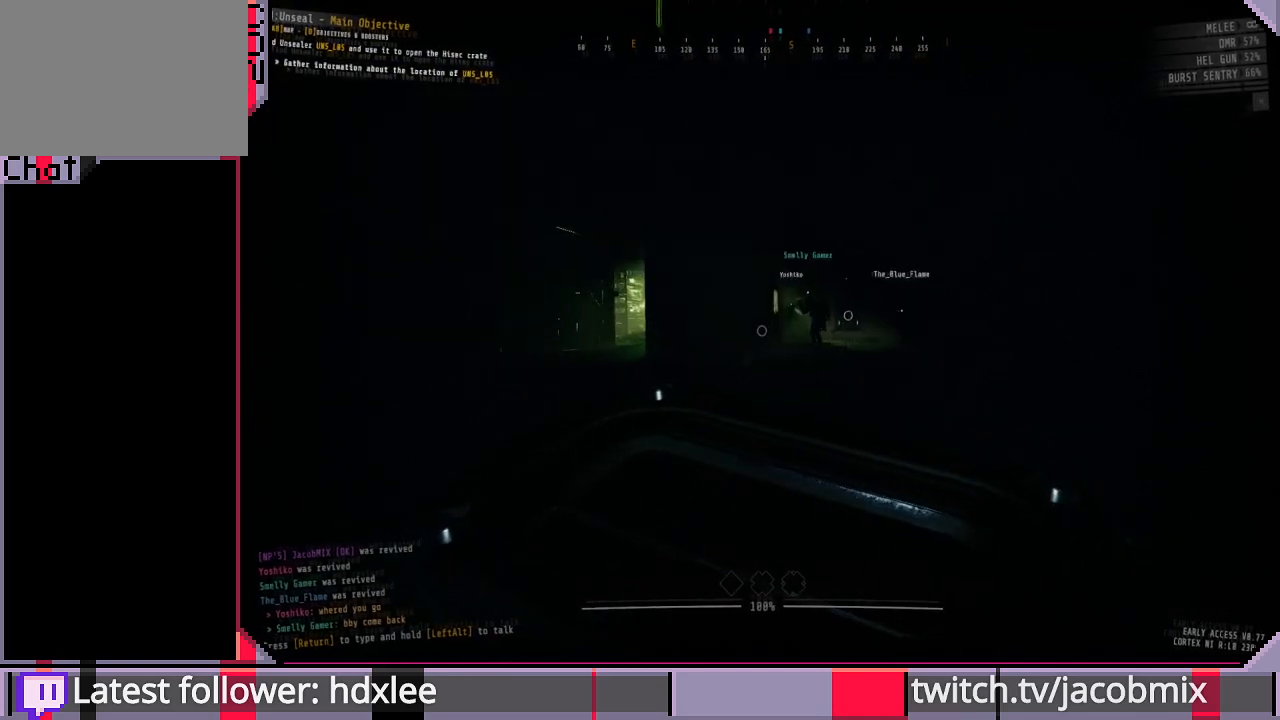
{"keys": [], "mouse": [], "events": [[33, "f", "up"], [167, "f", "down"], [267, "f", "up"], [400, "f", "down"], [500, "f", "up"]]}
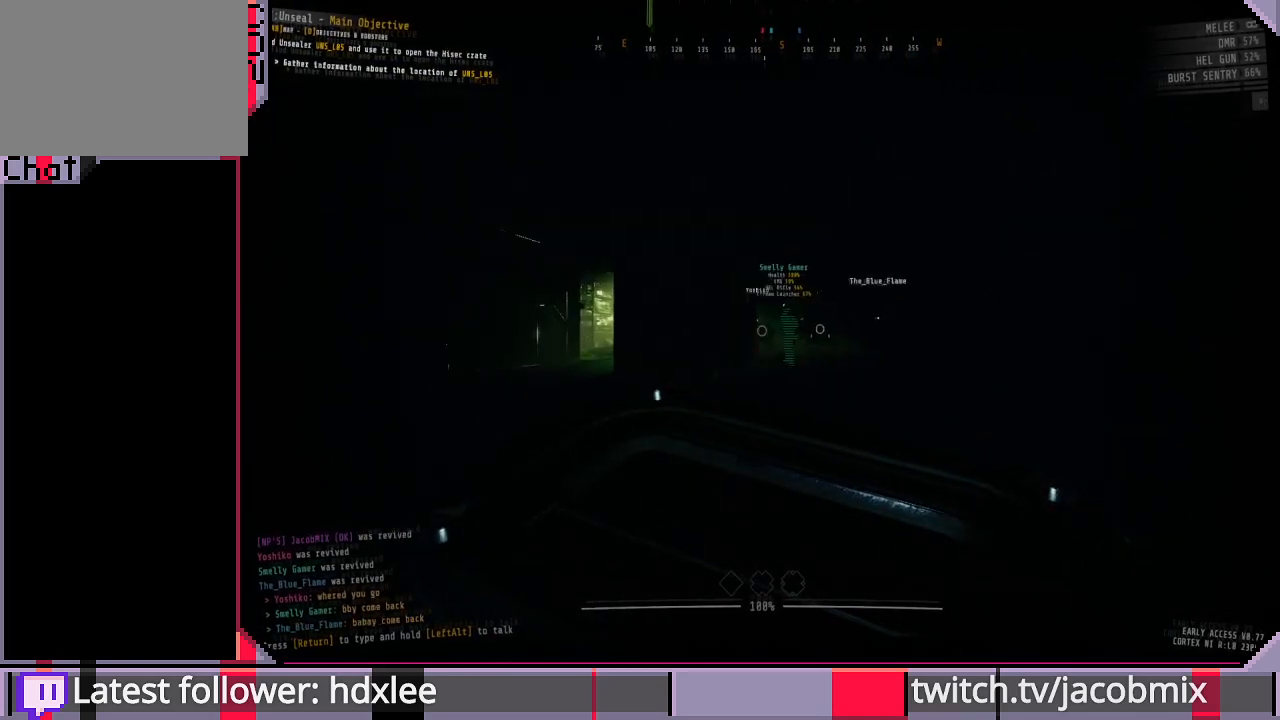
{"keys": [], "mouse": [], "events": [[100, "f", "down"], [233, "f", "up"], [333, "f", "down"], [433, "f", "up"]]}
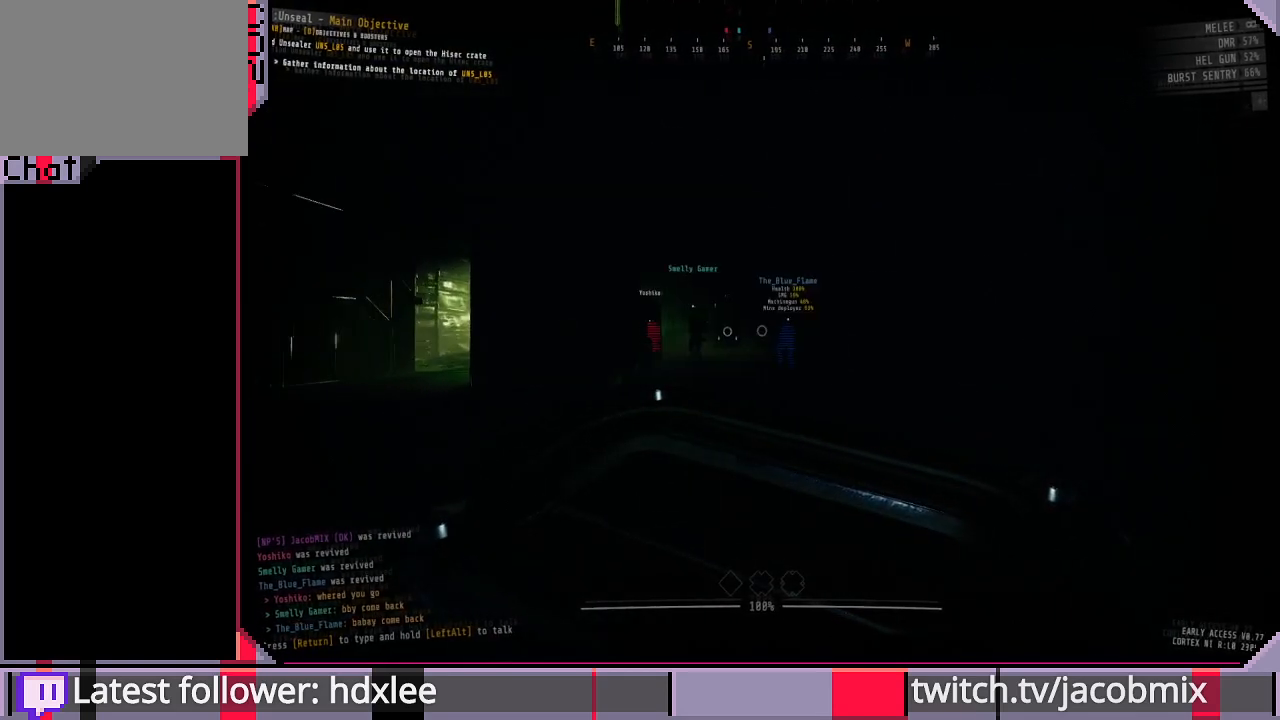
{"keys": [], "mouse": [], "events": [[67, "f", "down"], [167, "f", "up"], [300, "f", "down"], [400, "f", "up"]]}
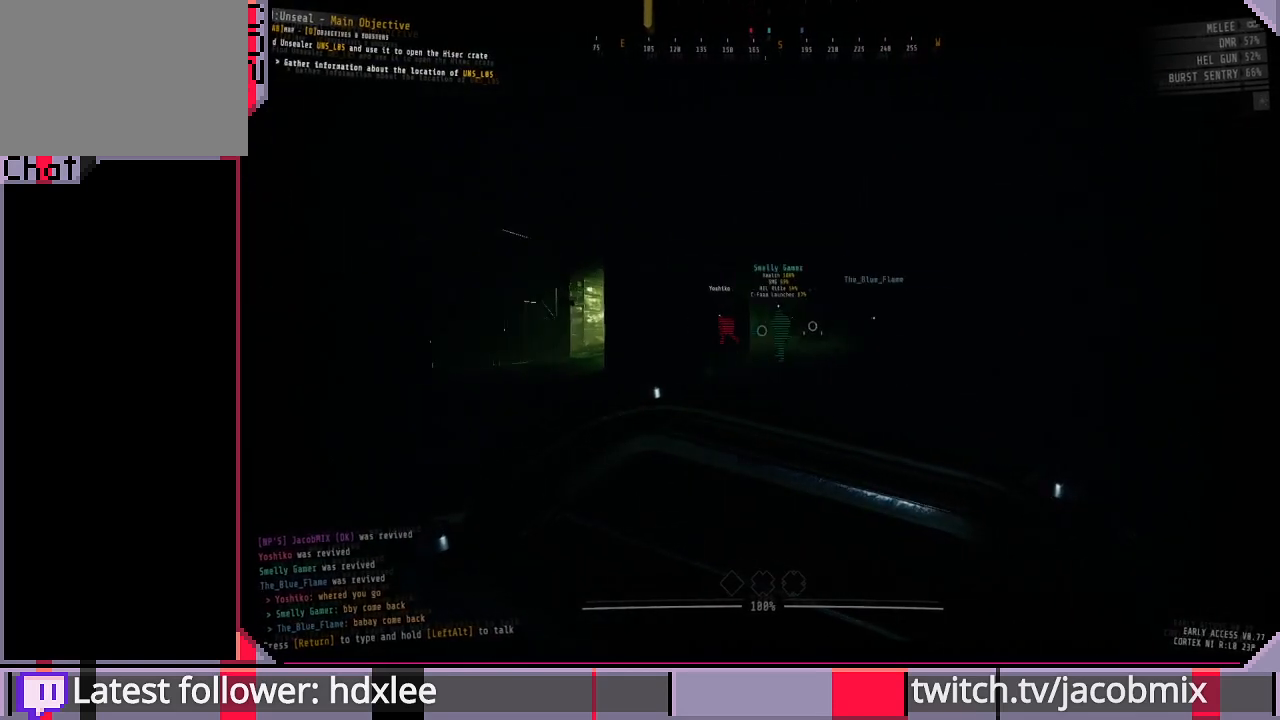
{"keys": ["f"], "mouse": [], "events": [[33, "f", "down"], [100, "f", "up"], [267, "f", "down"], [367, "f", "up"], [500, "f", "down"]]}
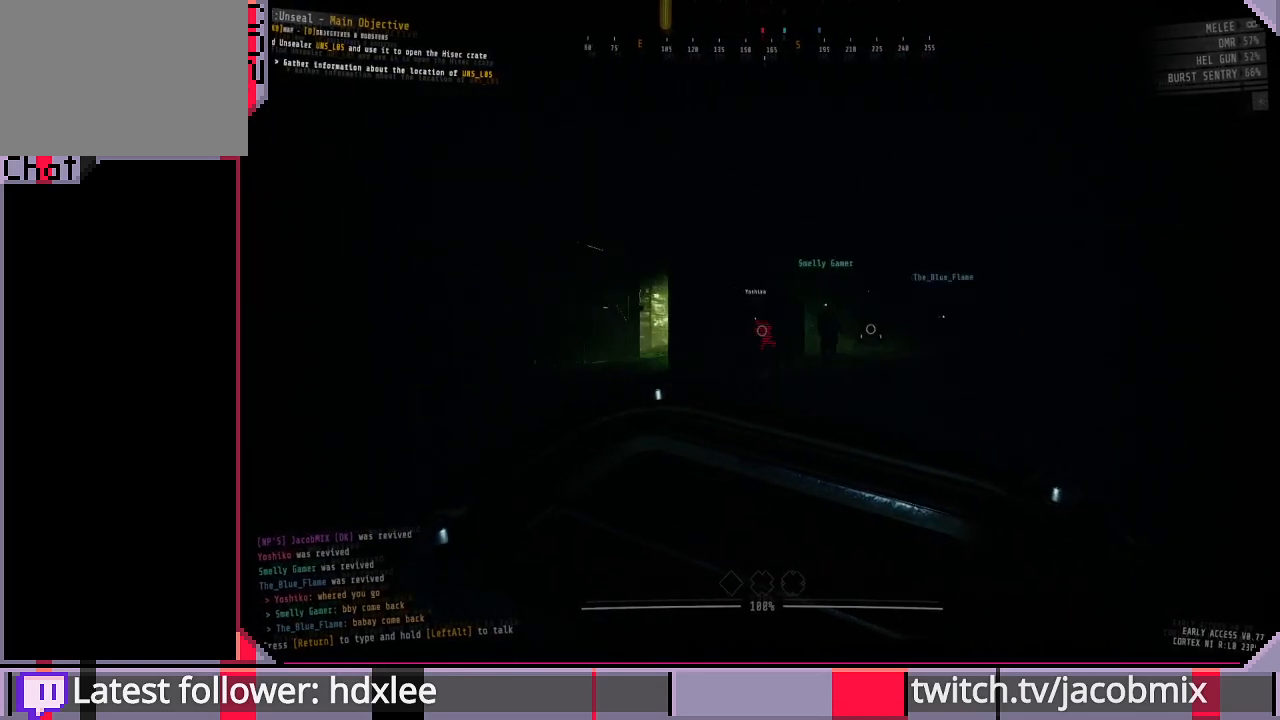
{"keys": [], "mouse": [], "events": [[67, "f", "up"], [200, "f", "down"], [267, "f", "up"], [400, "f", "down"], [433, "f", "up"]]}
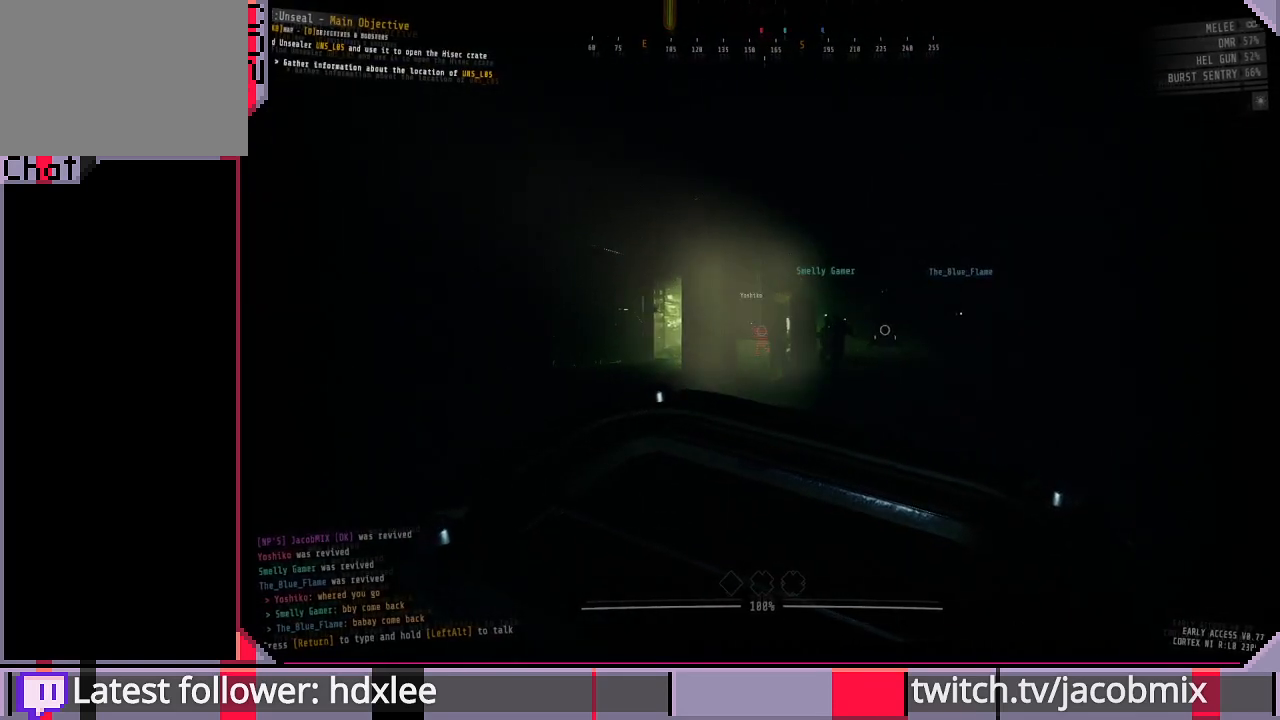
{"keys": [], "mouse": [], "events": [[67, "f", "down"], [133, "f", "up"], [267, "f", "down"], [300, "f", "up"]]}
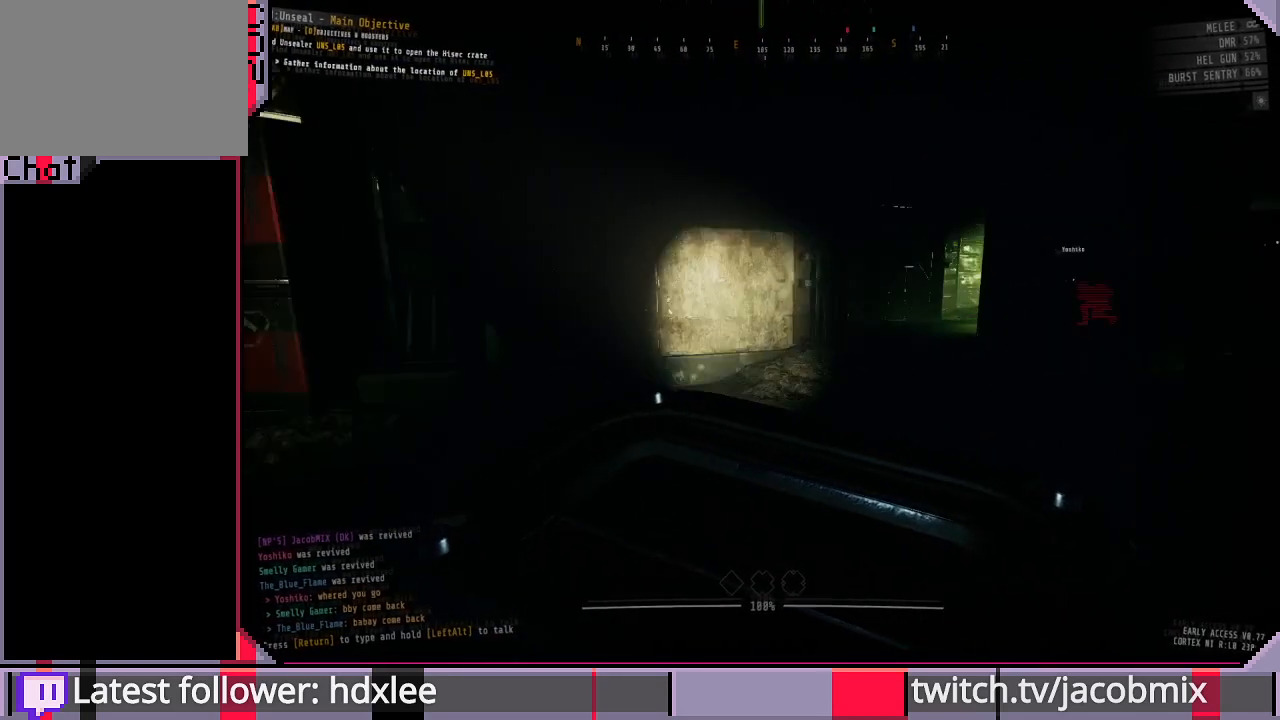
{"keys": [], "mouse": [], "events": [[100, "f", "down"], [233, "f", "up"]]}
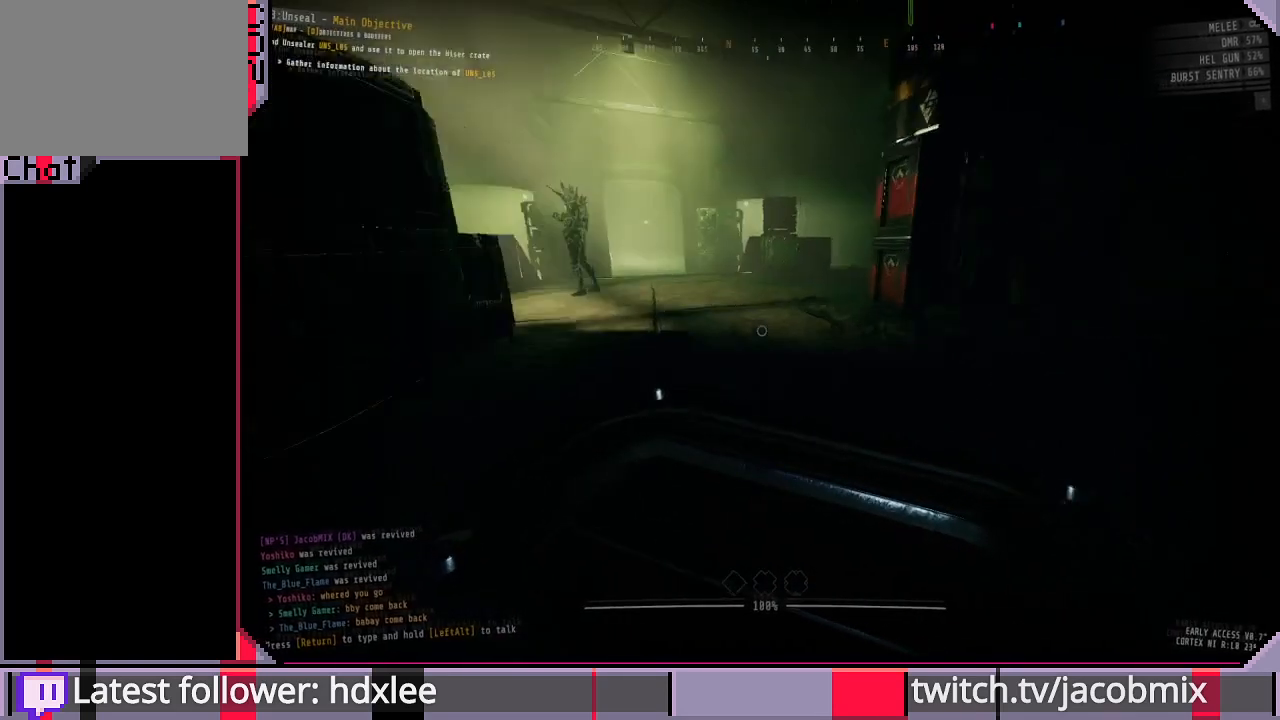
{"keys": ["w"], "mouse": [], "events": [[400, "w", "down"]]}
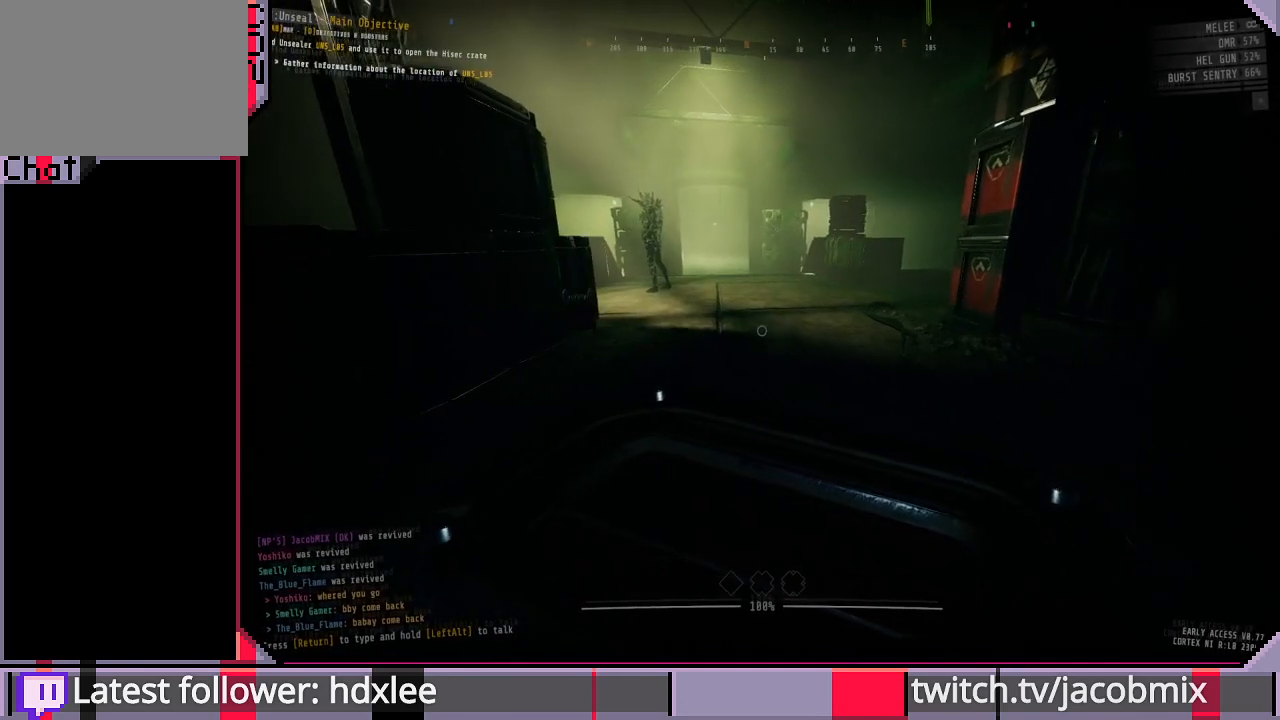
{"keys": ["w"], "mouse": [], "events": []}
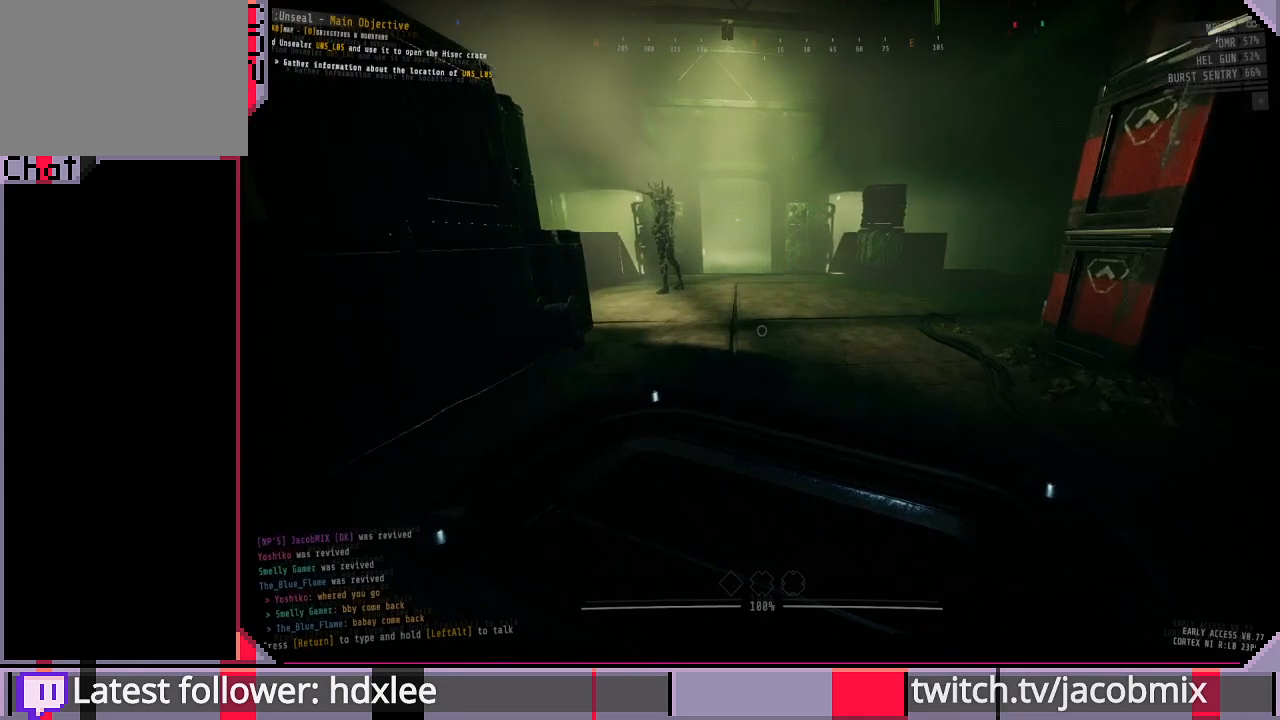
{"keys": ["w"], "mouse": [], "events": []}
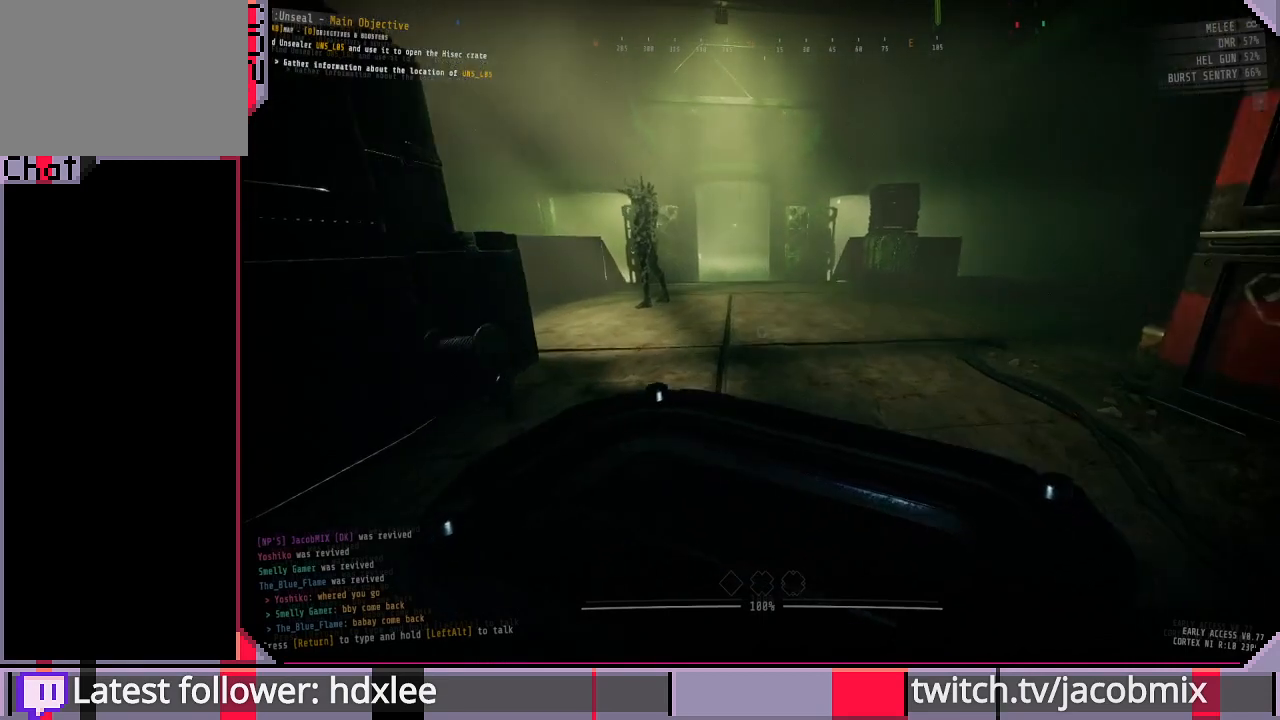
{"keys": ["w"], "mouse": [], "events": []}
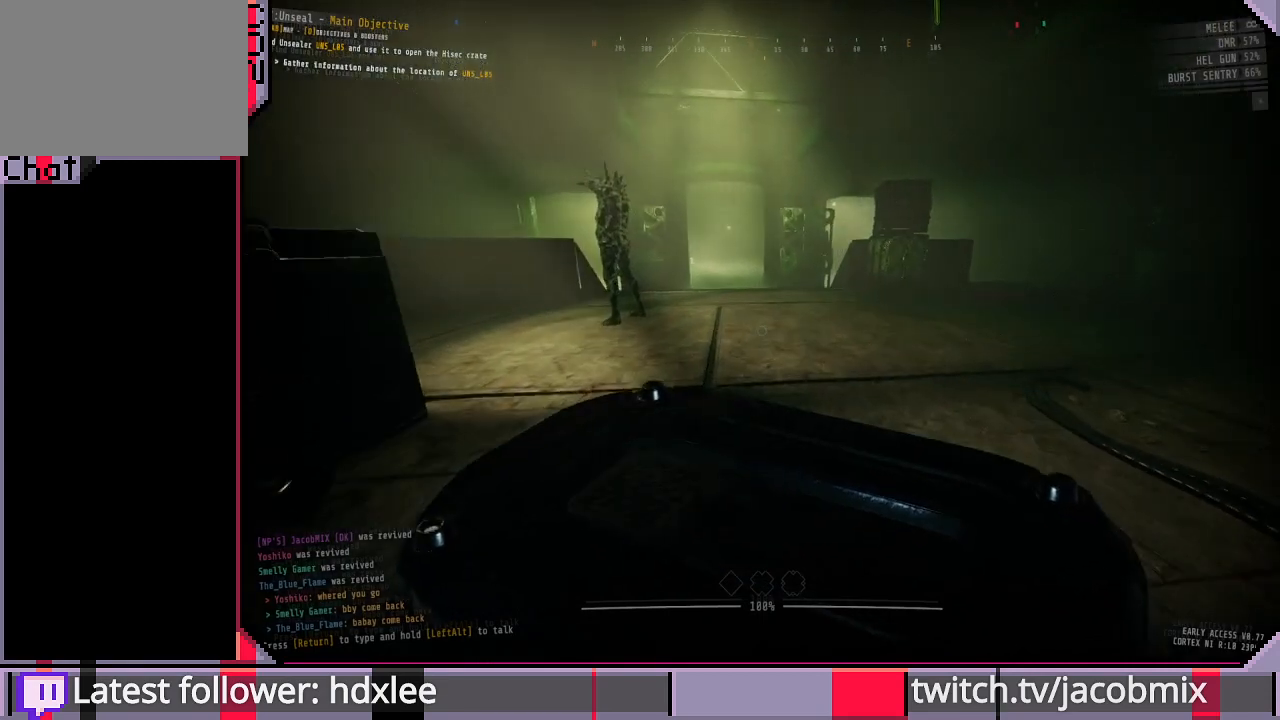
{"keys": ["w"], "mouse": [], "events": []}
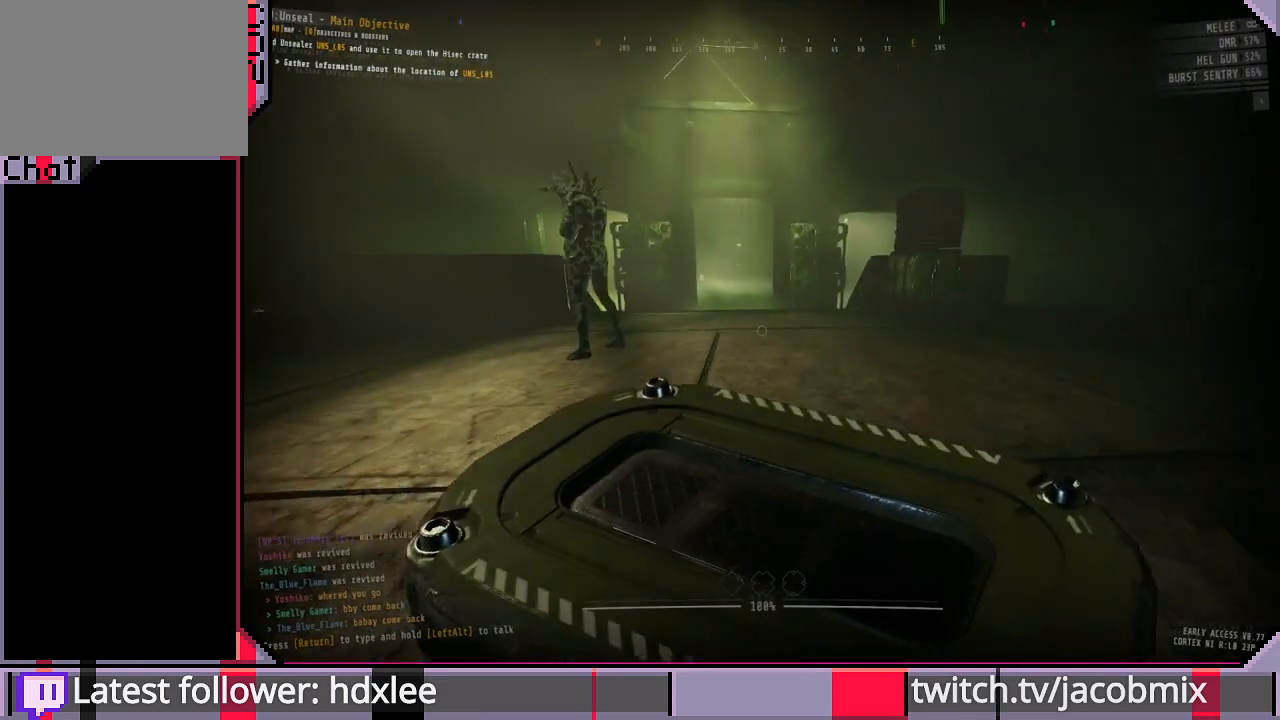
{"keys": ["w"], "mouse": [], "events": []}
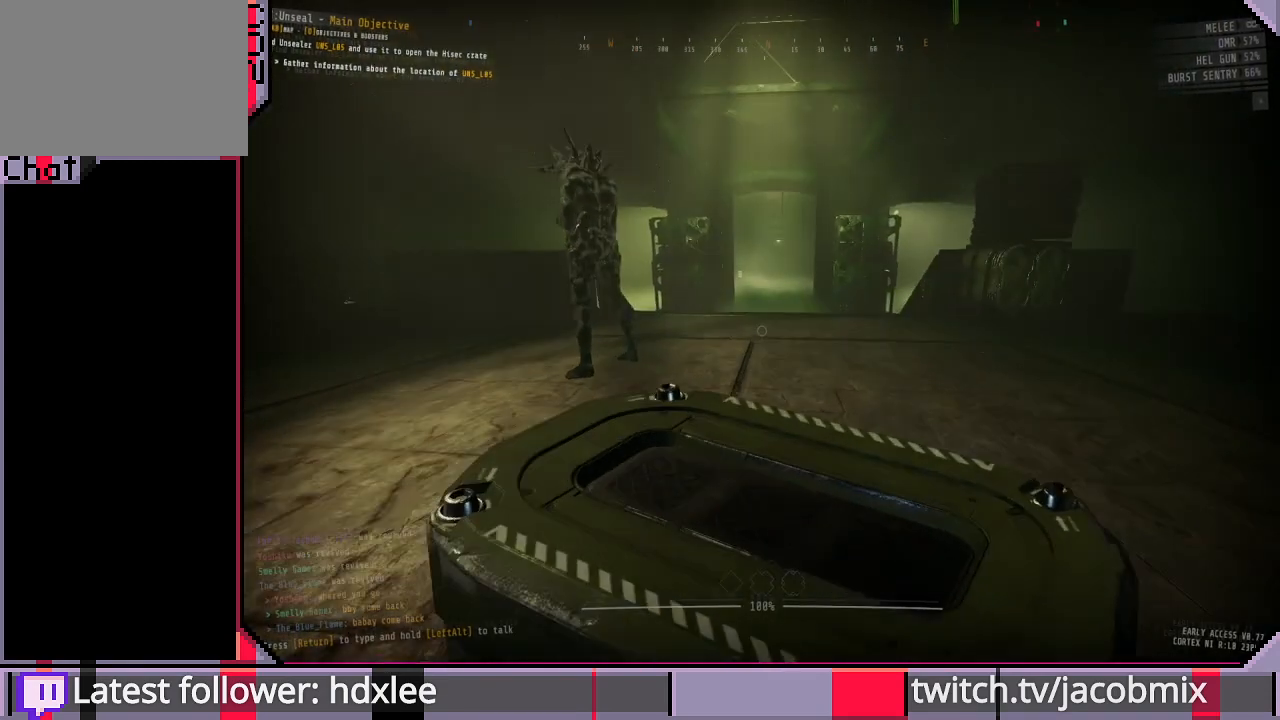
{"keys": ["e", "w"], "mouse": [], "events": [[333, "e", "down"]]}
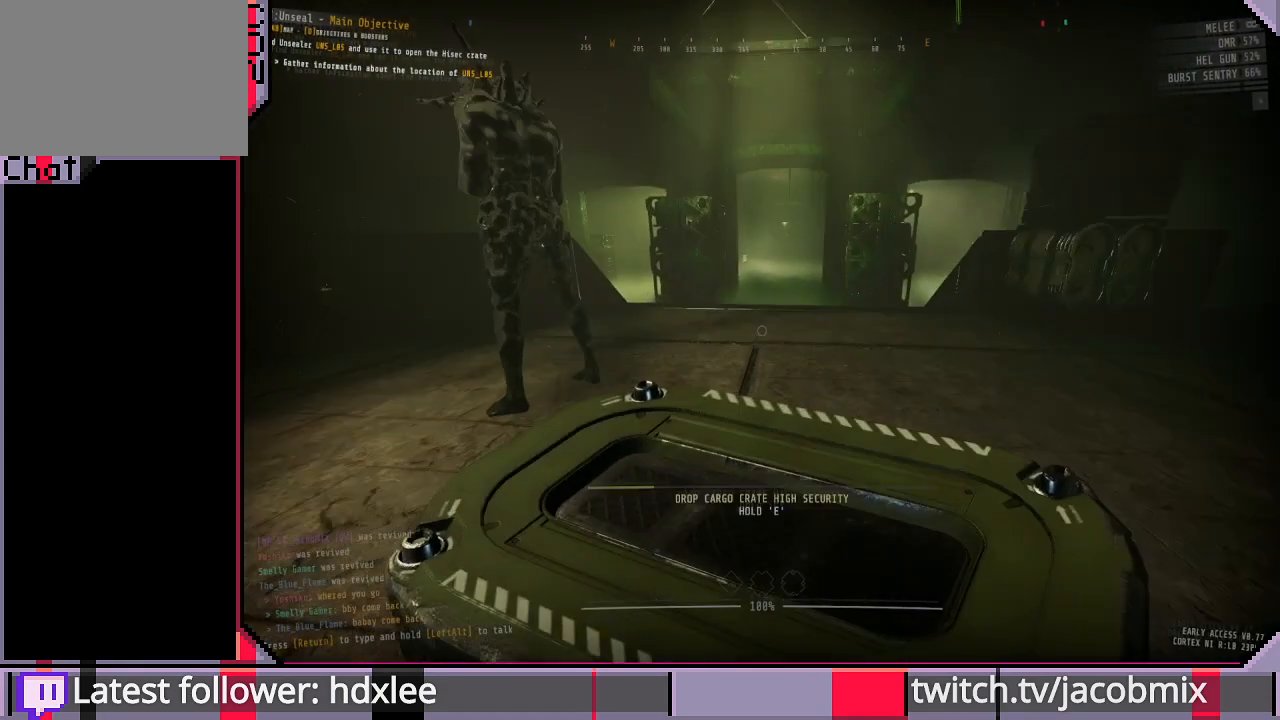
{"keys": ["e", "w"], "mouse": [], "events": []}
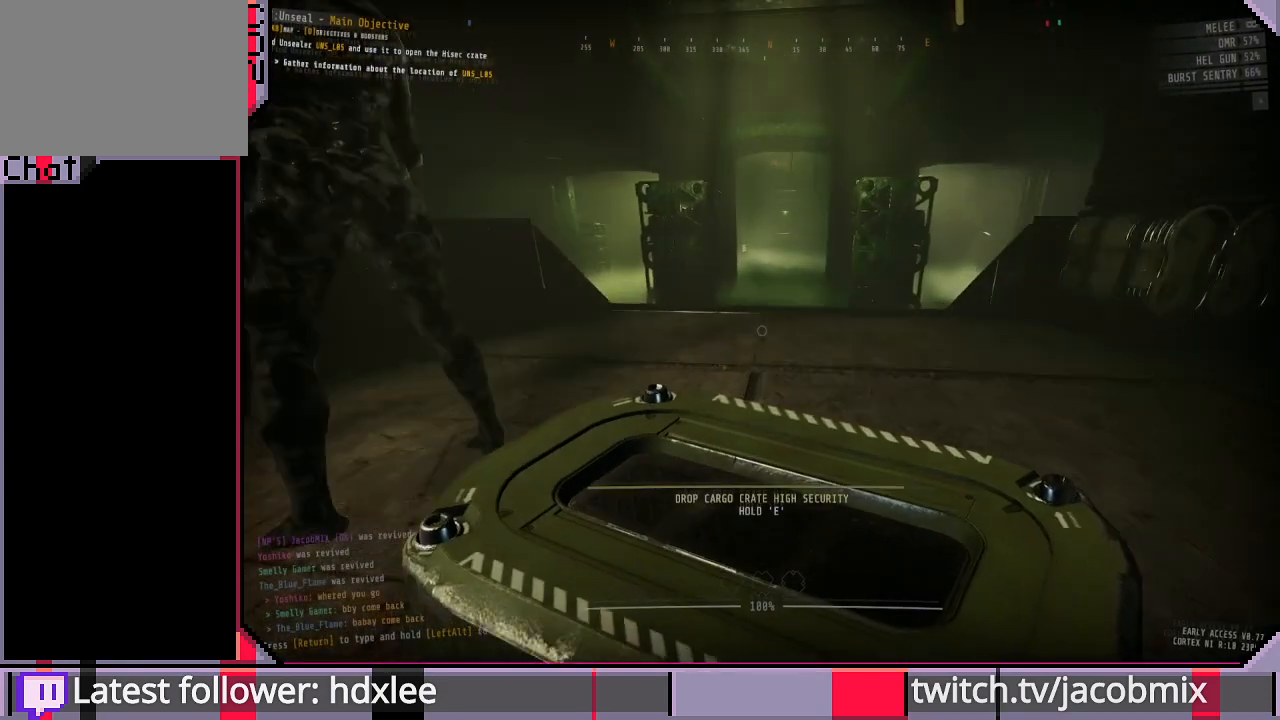
{"keys": [], "mouse": [], "events": [[33, "w", "up"], [467, "e", "up"]]}
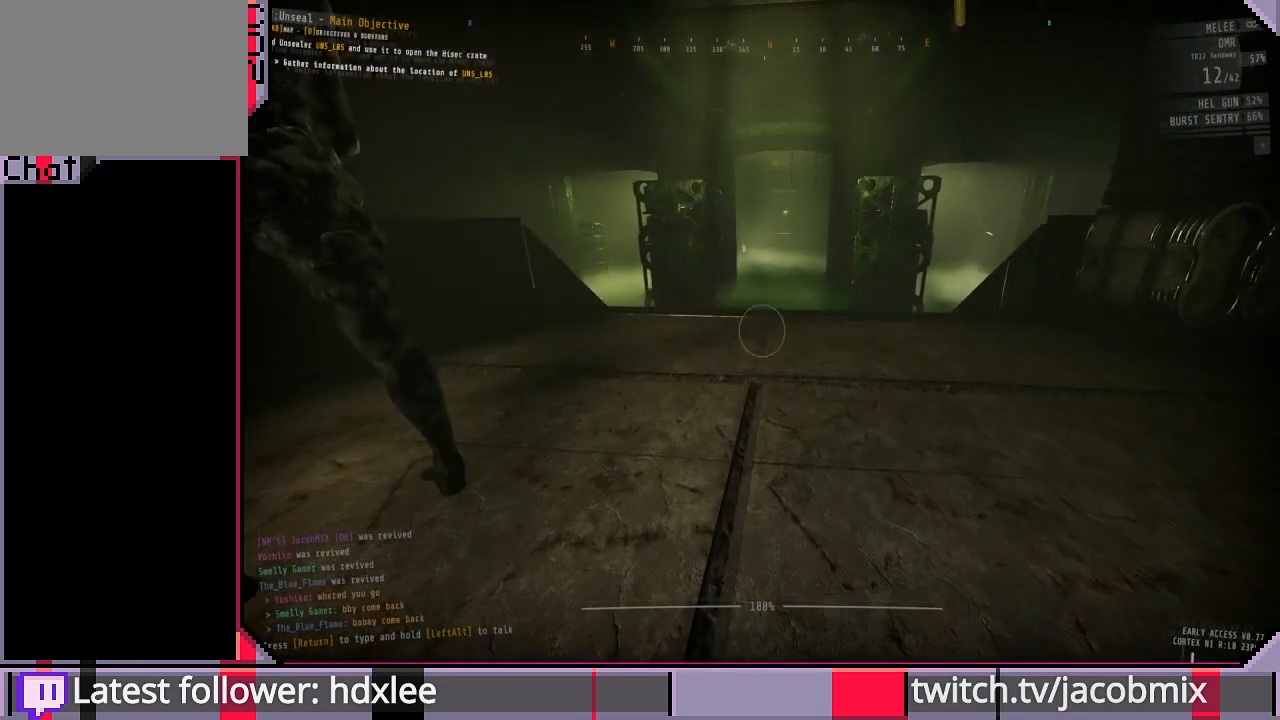
{"keys": [], "mouse": [], "events": []}
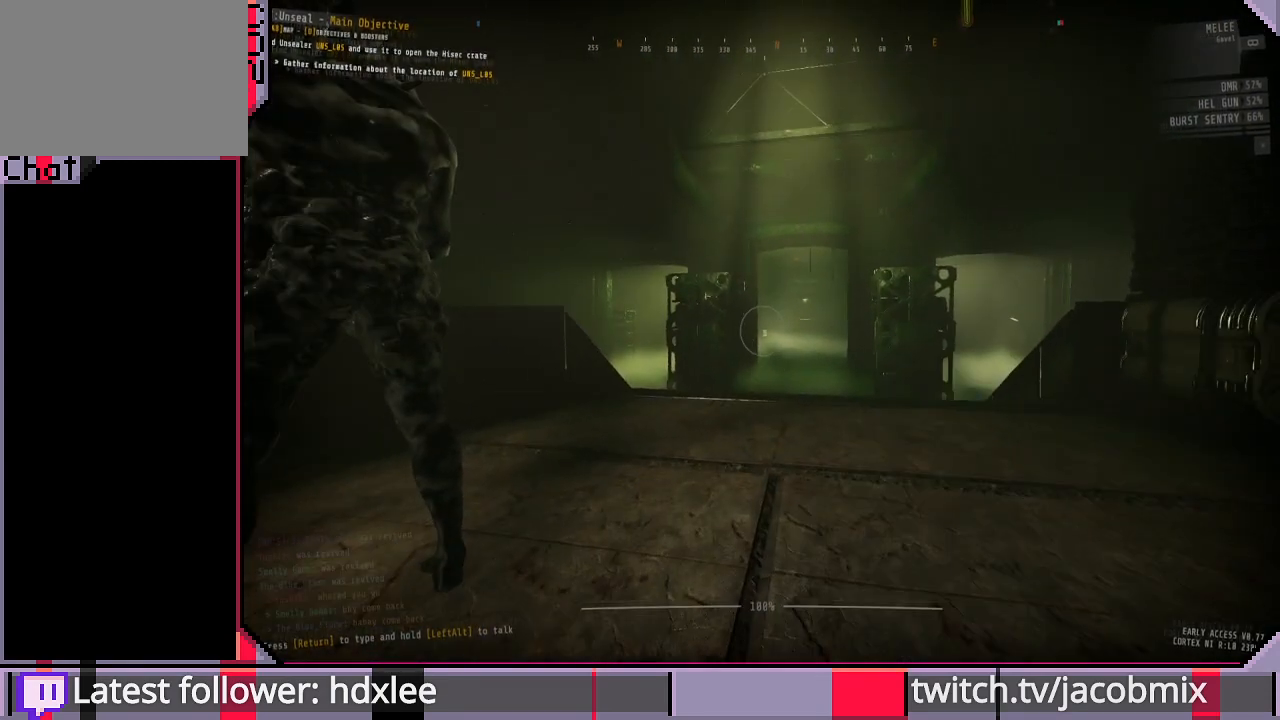
{"keys": [], "mouse": ["left"], "events": [[500, "mouse_left", "down"]]}
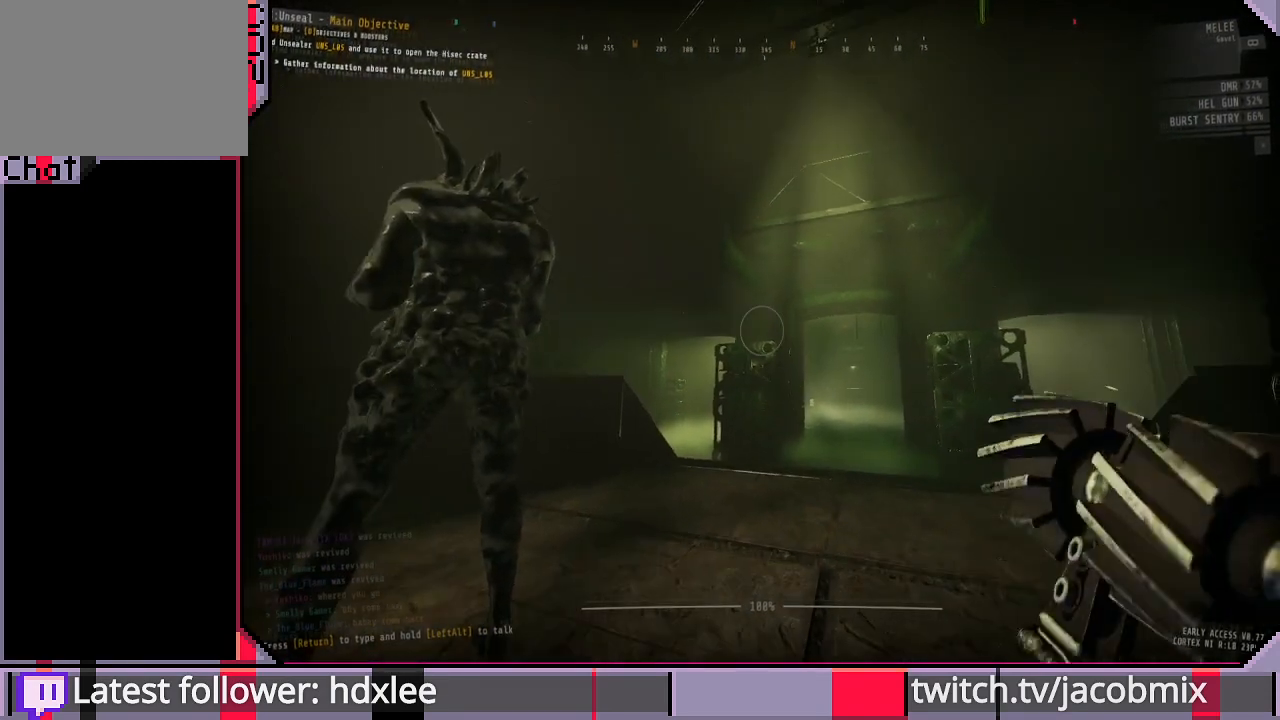
{"keys": [], "mouse": ["left"], "events": []}
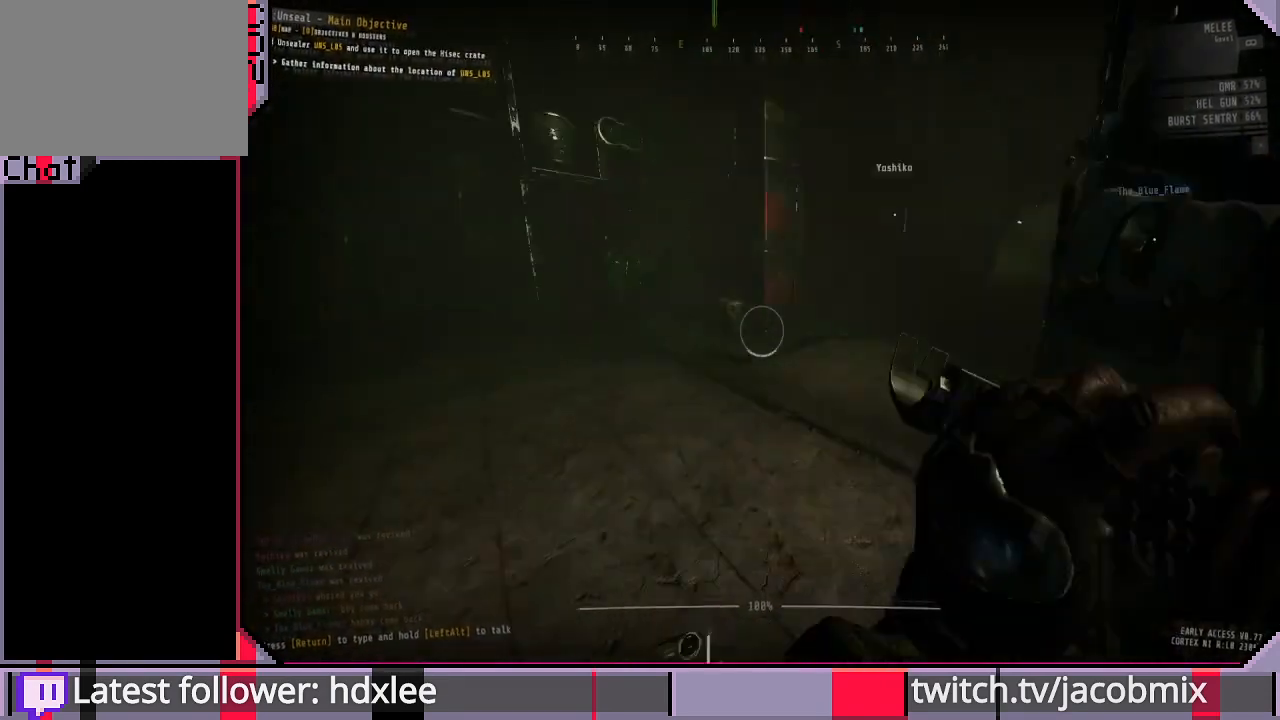
{"keys": [], "mouse": ["left"], "events": []}
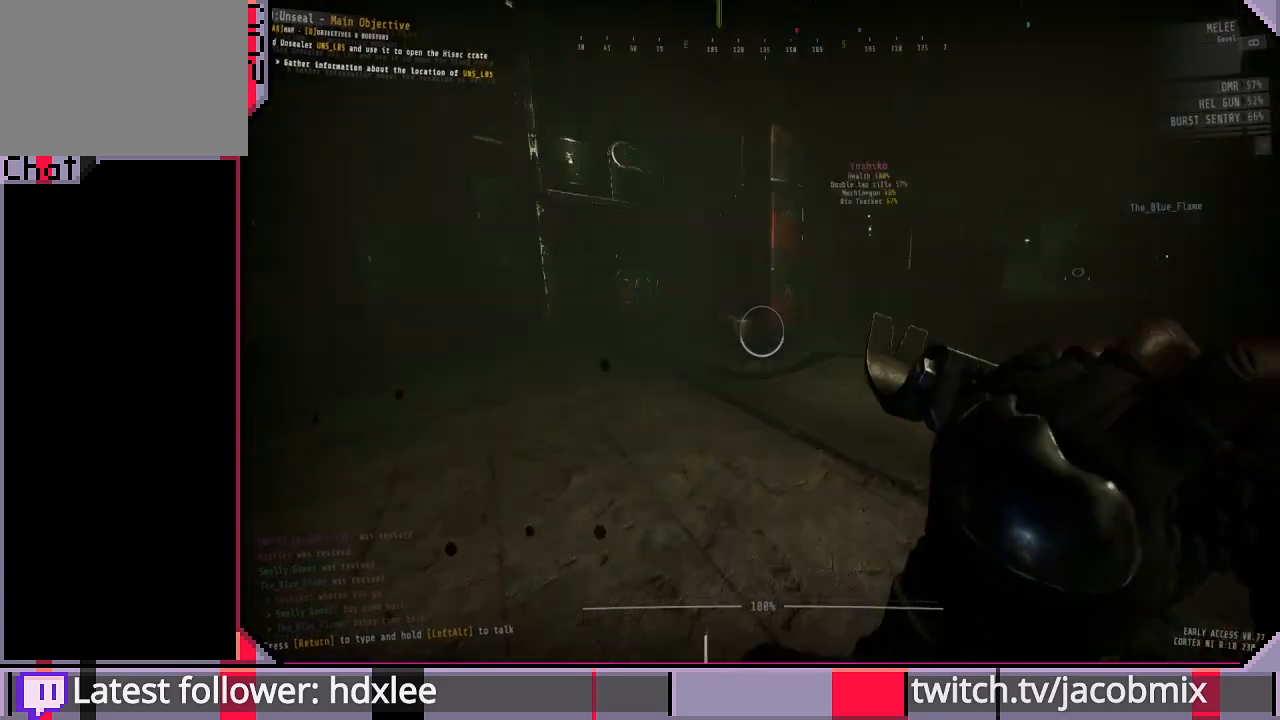
{"keys": [], "mouse": ["left"], "events": []}
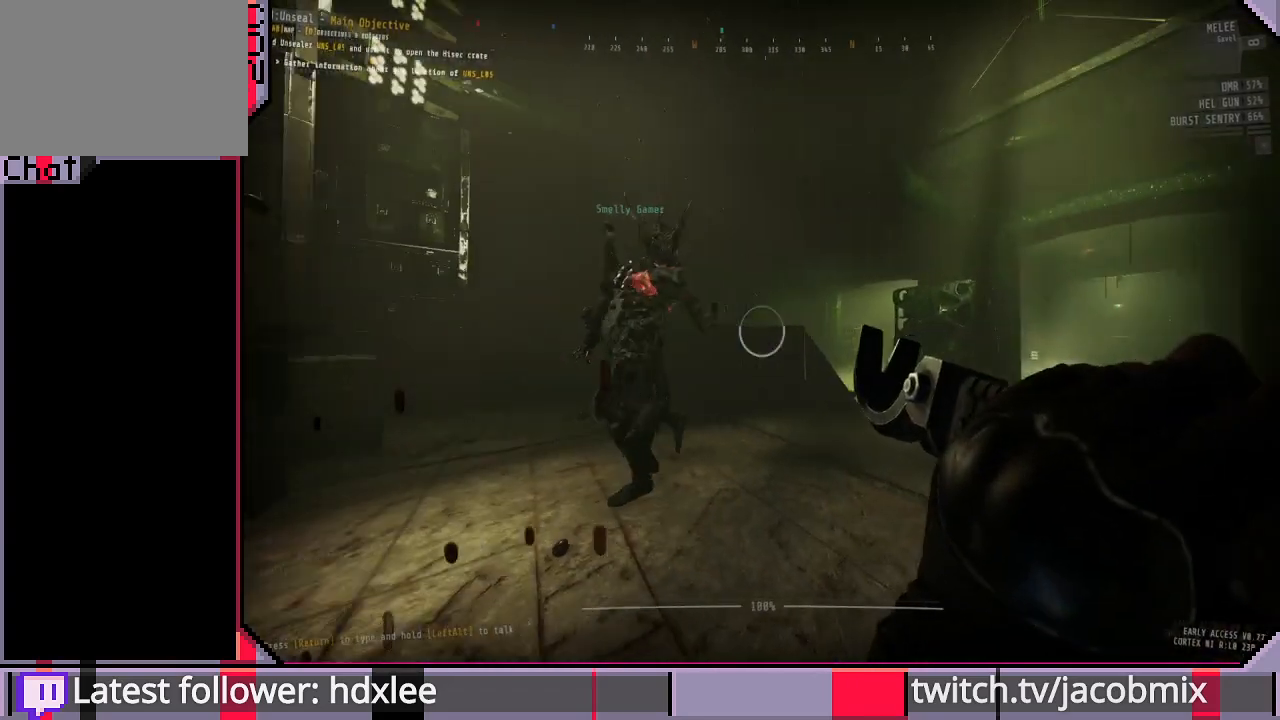
{"keys": [], "mouse": [], "events": [[233, "mouse_right", "down"], [467, "mouse_right", "up"], [500, "mouse_left", "up"]]}
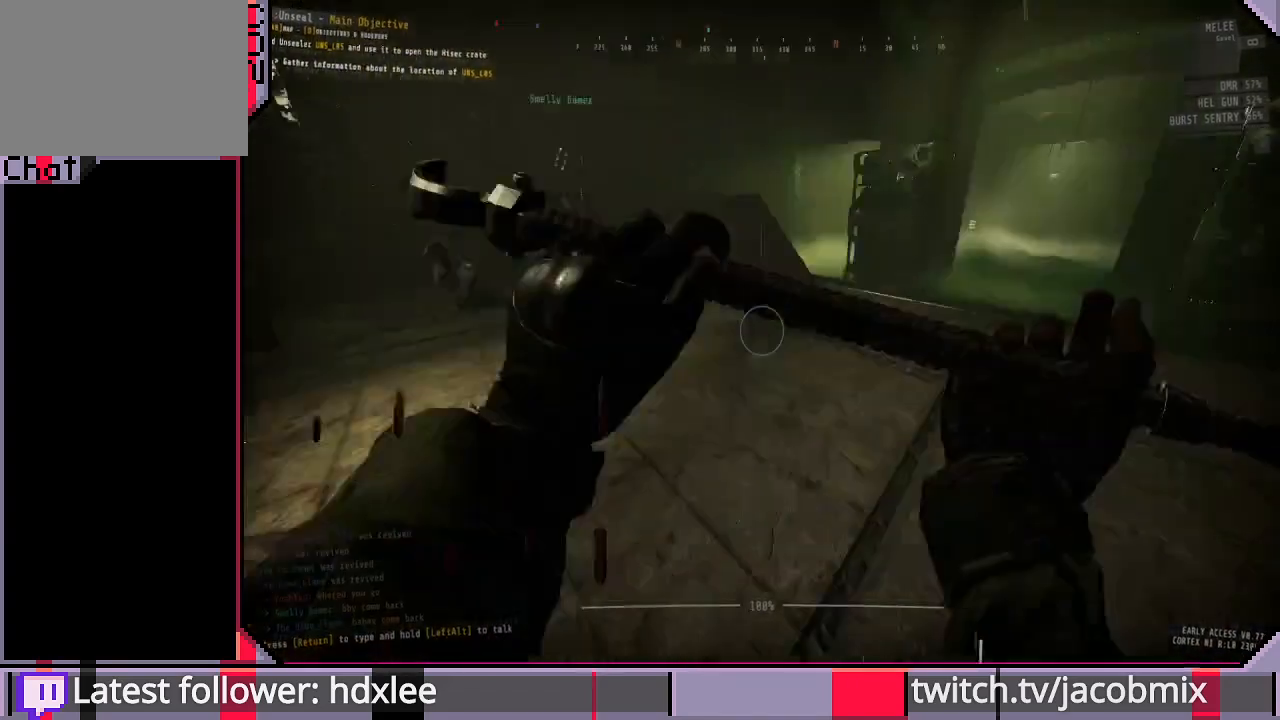
{"keys": ["e"], "mouse": [], "events": [[333, "e", "down"]]}
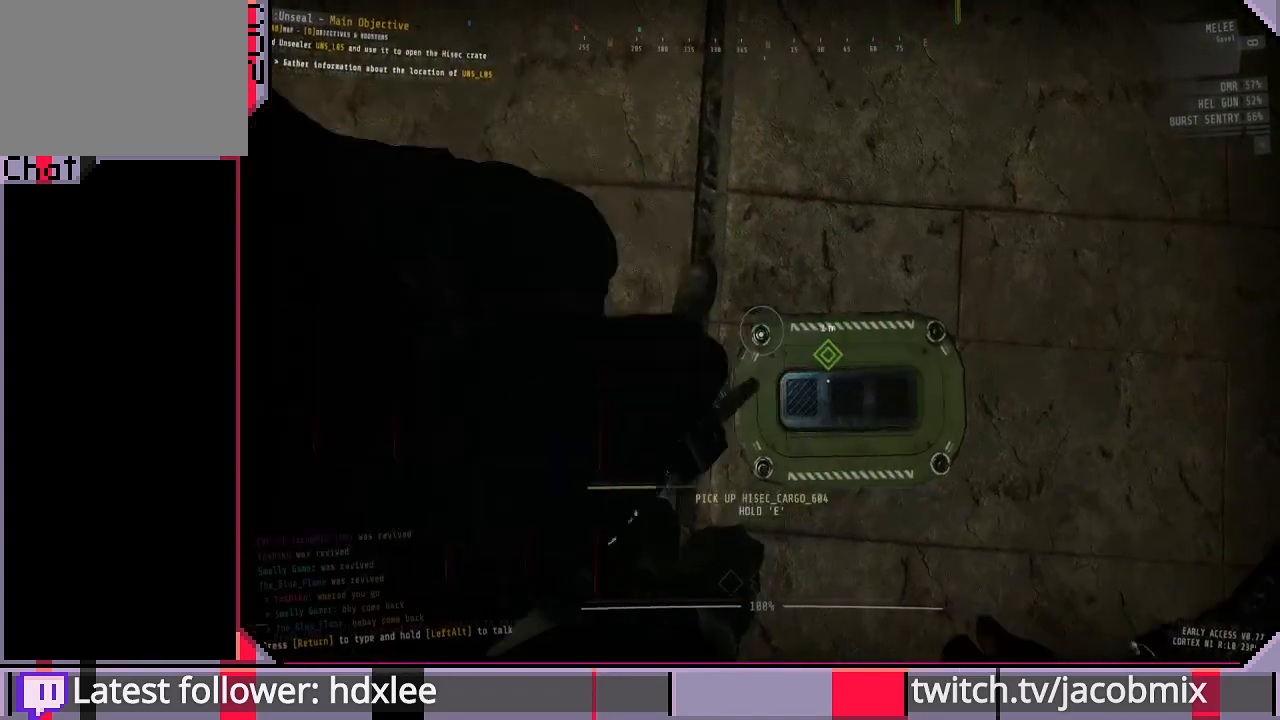
{"keys": ["e"], "mouse": [], "events": []}
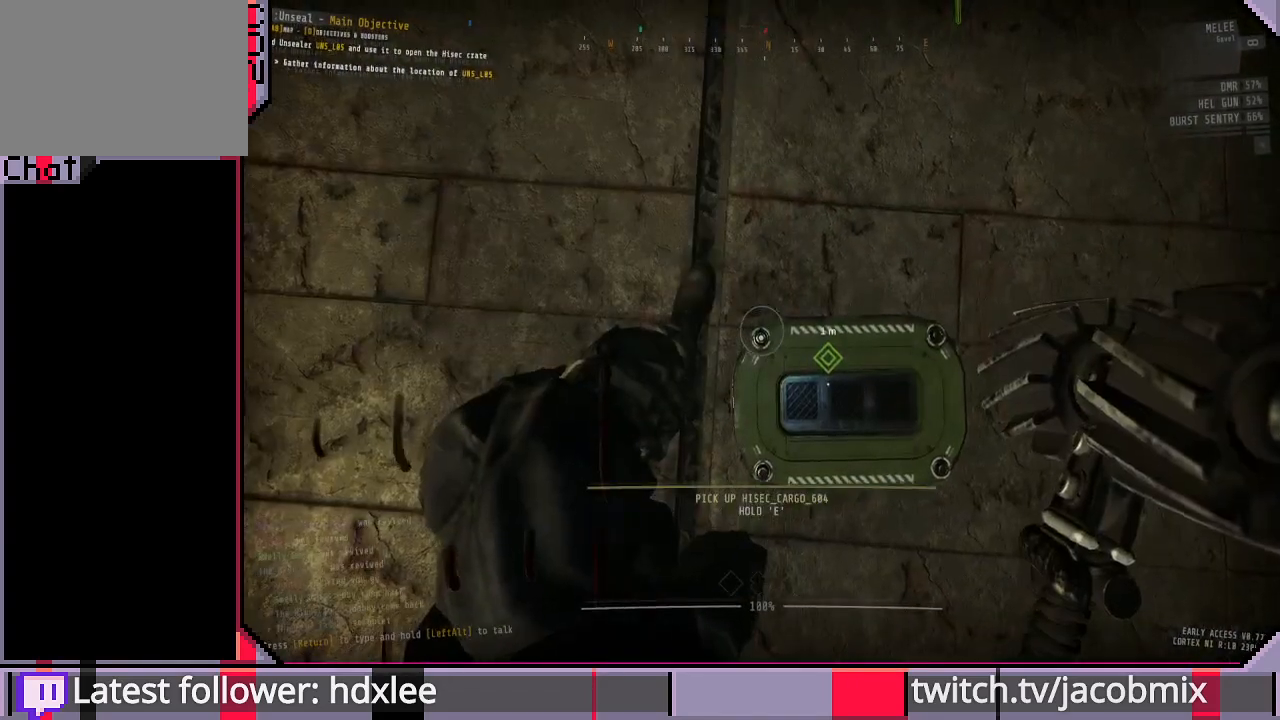
{"keys": ["w"], "mouse": [], "events": [[133, "w", "down"], [233, "e", "up"]]}